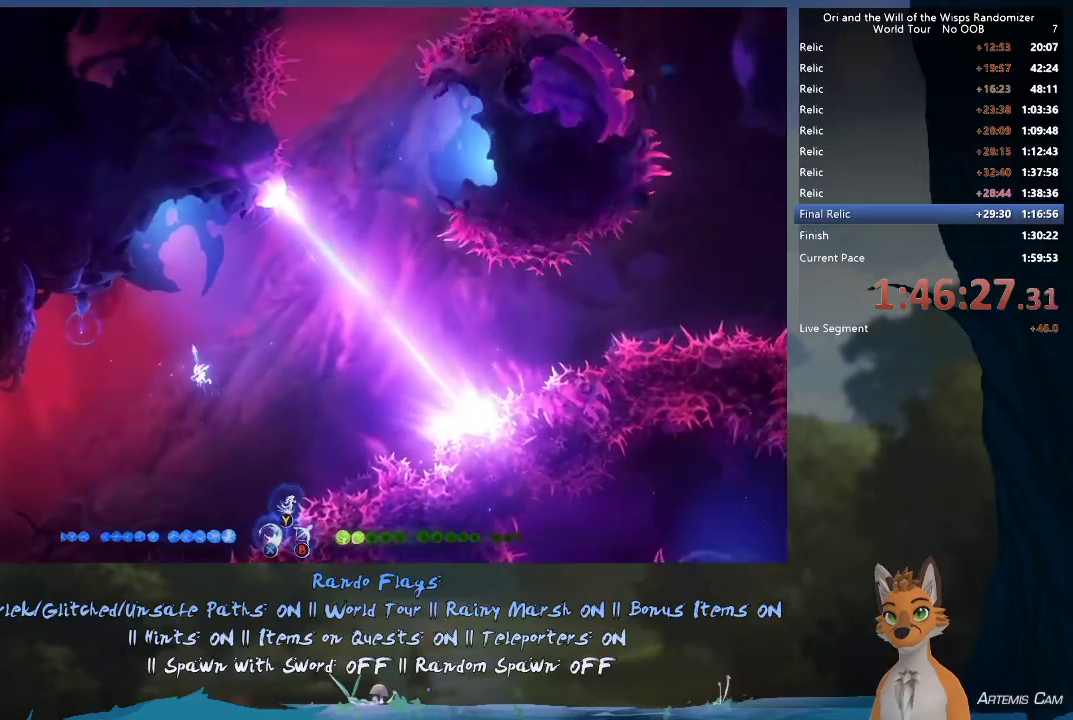
Gameplay with a controller (Xbox layout); each line is a JSON object with the inputs held at the frame after it (dt_ms = milliseconds from this image to that frame). "events" lists button and stick changes between this image and that frame as [ms after this image, input, new state], when the widget could be followed in between. This overlay highlights the sticks when they move; stick clicks (L3 R3) are not distinguishable. Not read: L3 R3.
{"dt_ms": 400, "buttons": [], "left_stick": "up", "right_stick": "center", "events": [[350, "Y", "up"]]}
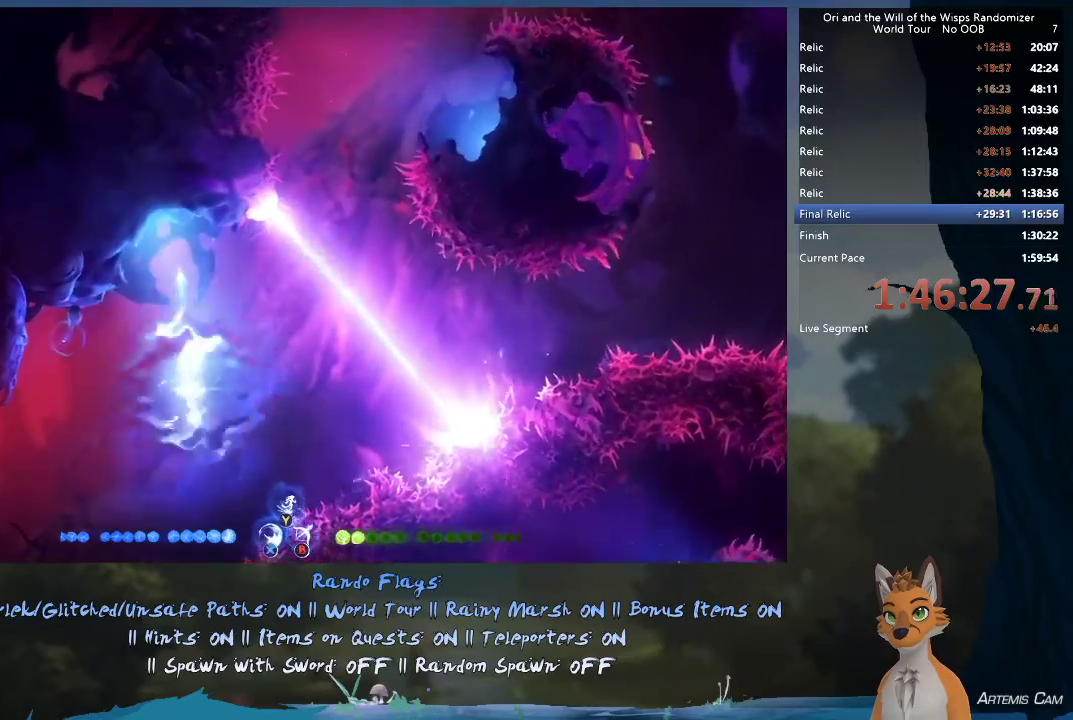
{"dt_ms": 500, "buttons": [], "left_stick": "up-left", "right_stick": "center", "events": [[50, "left_stick", "up-left"]]}
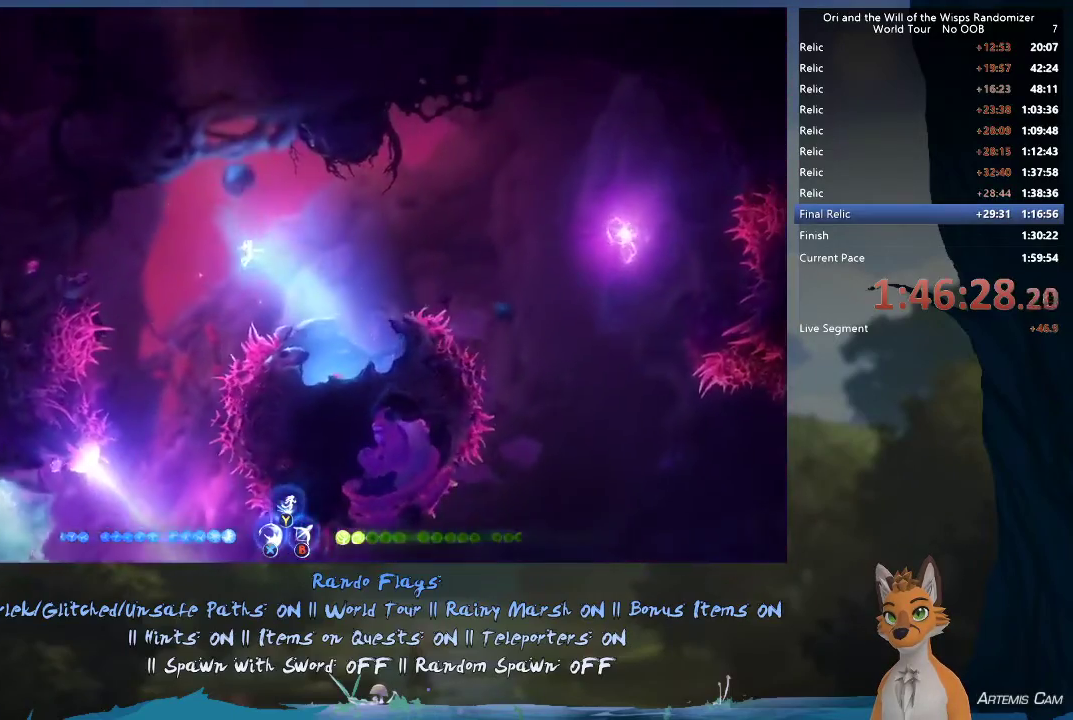
{"dt_ms": 500, "buttons": ["R1"], "left_stick": "up-left", "right_stick": "center", "events": [[433, "R1", "down"]]}
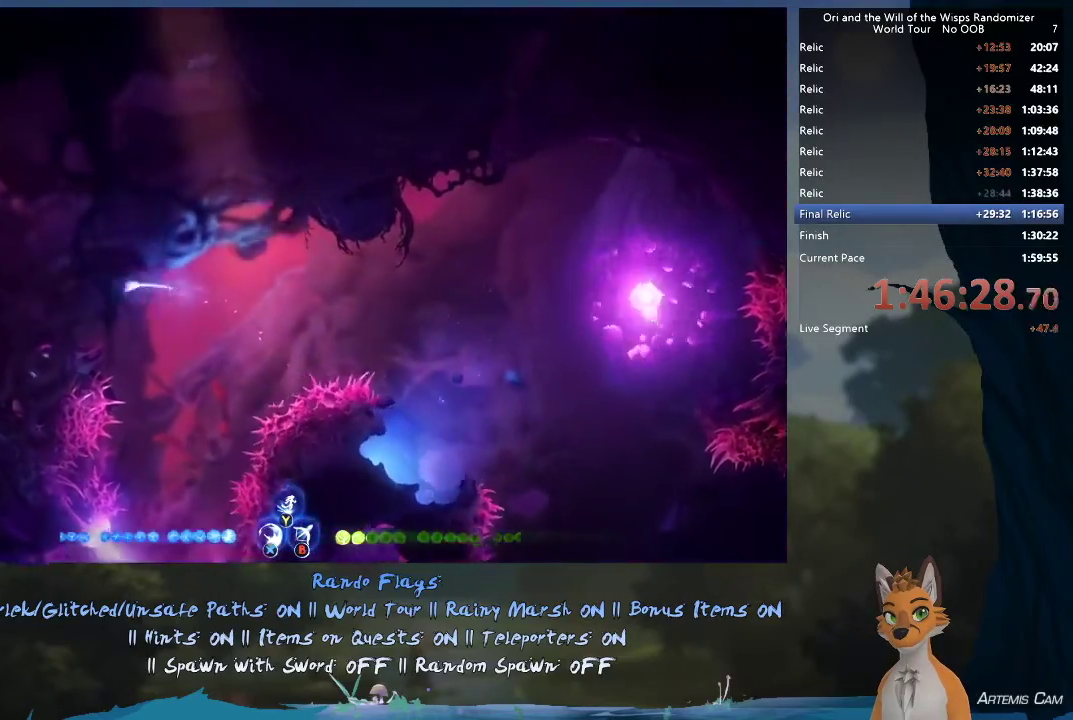
{"dt_ms": 800, "buttons": [], "left_stick": "up-left", "right_stick": "center", "events": [[100, "R1", "up"], [133, "left_stick", "left"], [617, "left_stick", "up-left"], [633, "R1", "down"], [767, "R1", "up"]]}
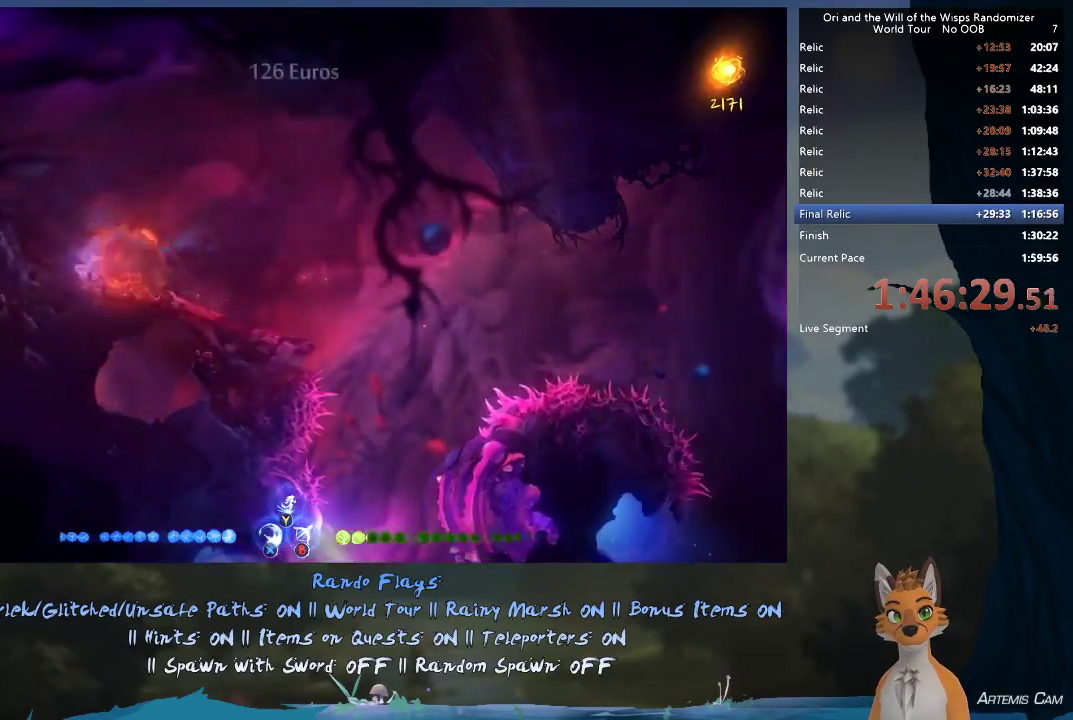
{"dt_ms": 300, "buttons": [], "left_stick": "right", "right_stick": "center", "events": [[300, "left_stick", "right"]]}
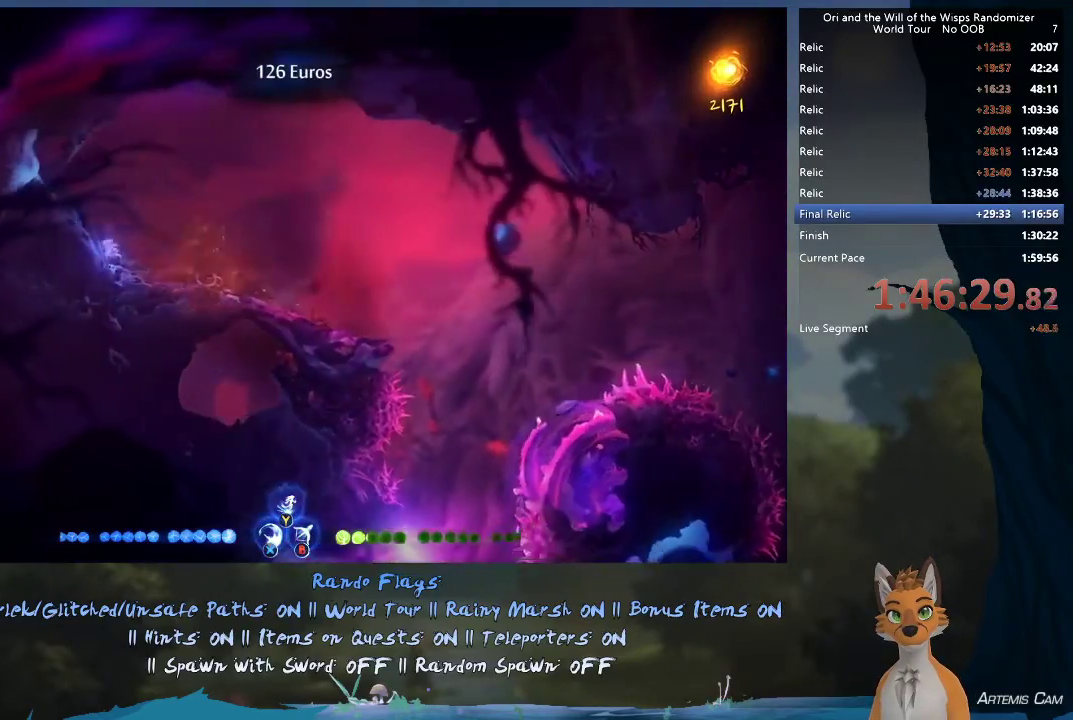
{"dt_ms": 700, "buttons": ["R1"], "left_stick": "right", "right_stick": "center", "events": [[200, "R1", "down"], [317, "R1", "up"], [667, "R1", "down"]]}
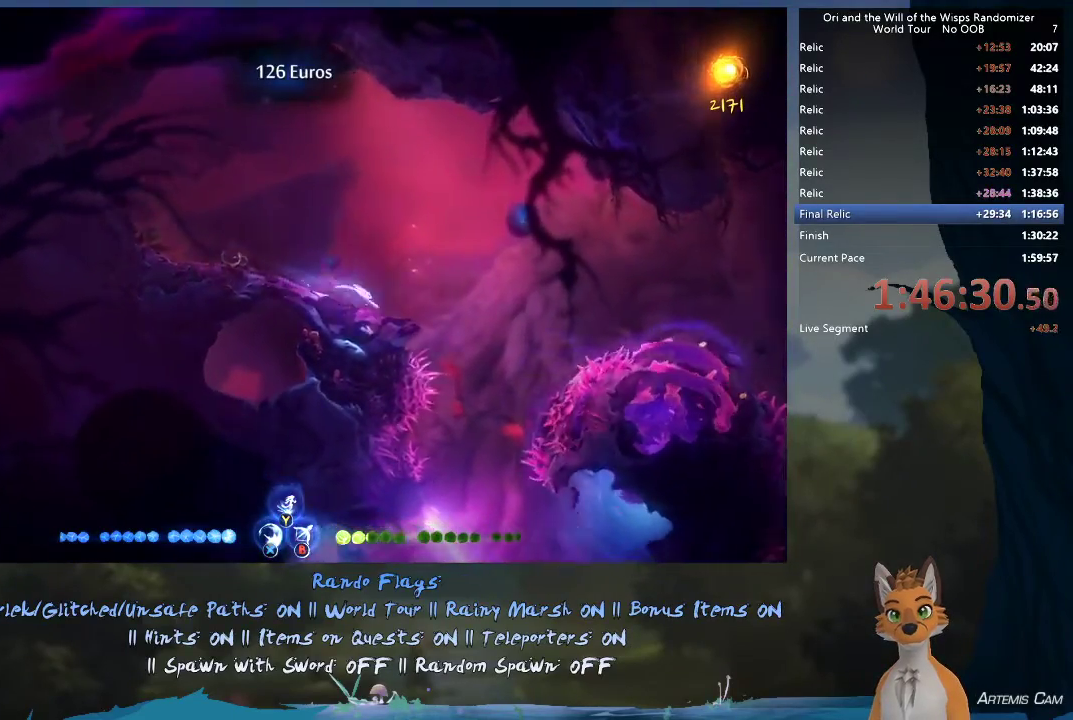
{"dt_ms": 500, "buttons": [], "left_stick": "right", "right_stick": "center", "events": [[100, "R1", "up"], [233, "A", "down"], [483, "A", "up"]]}
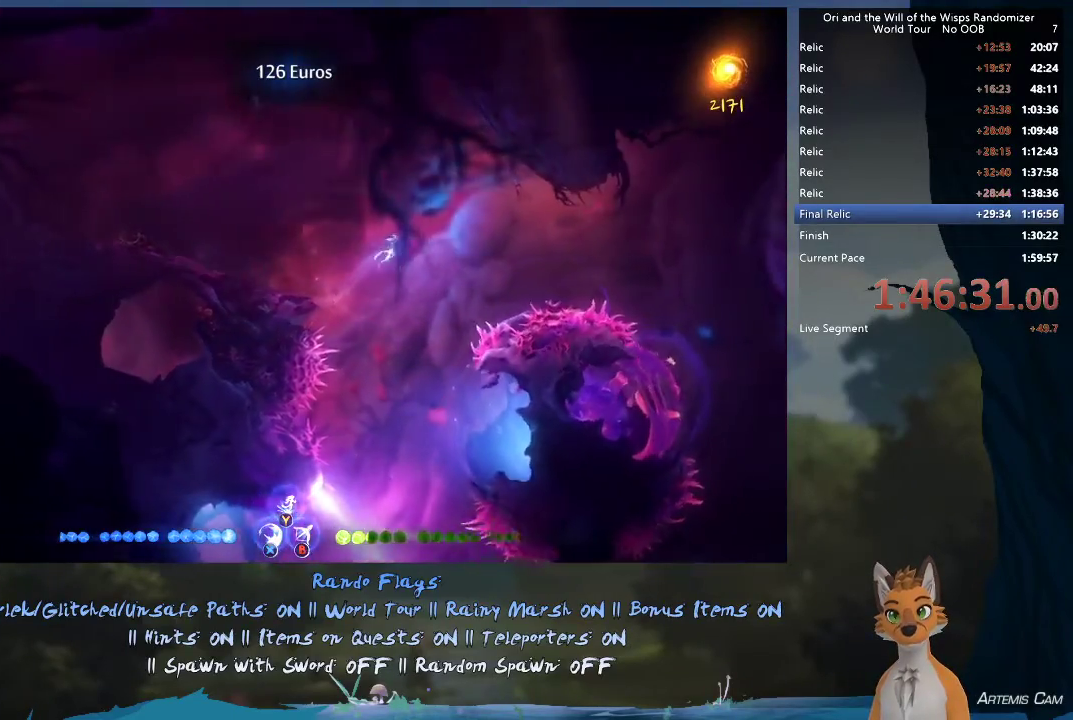
{"dt_ms": 300, "buttons": [], "left_stick": "right", "right_stick": "center", "events": [[67, "left_stick", "up-right"], [100, "Y", "down"], [150, "Y", "up"], [233, "left_stick", "right"]]}
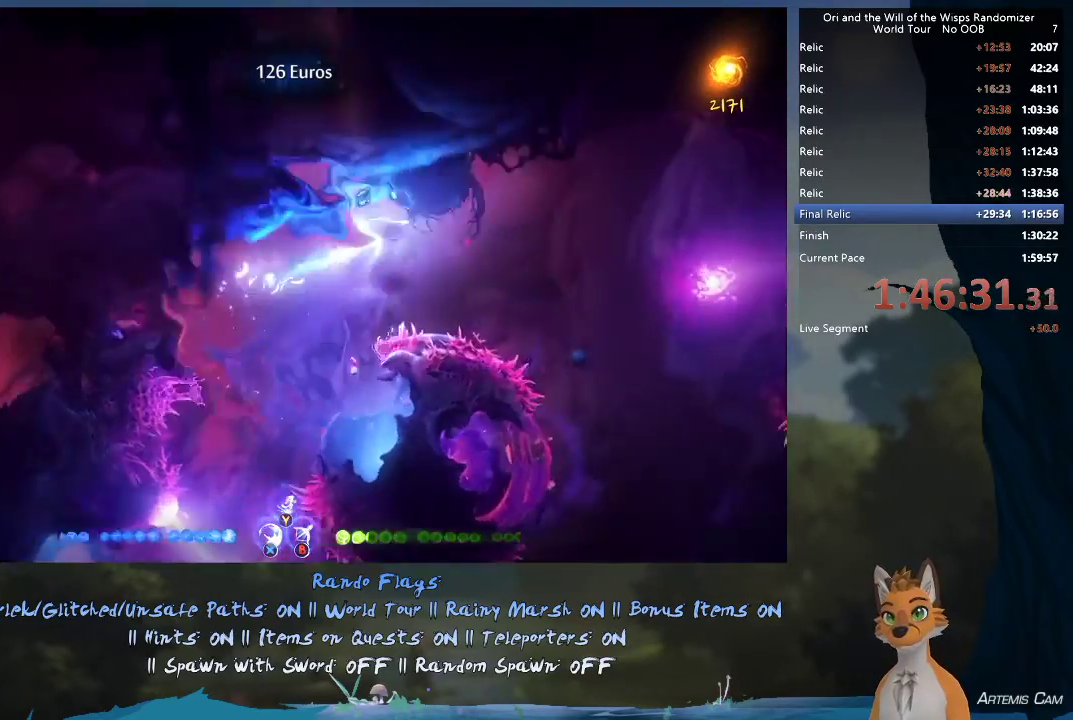
{"dt_ms": 600, "buttons": [], "left_stick": "down-right", "right_stick": "center"}
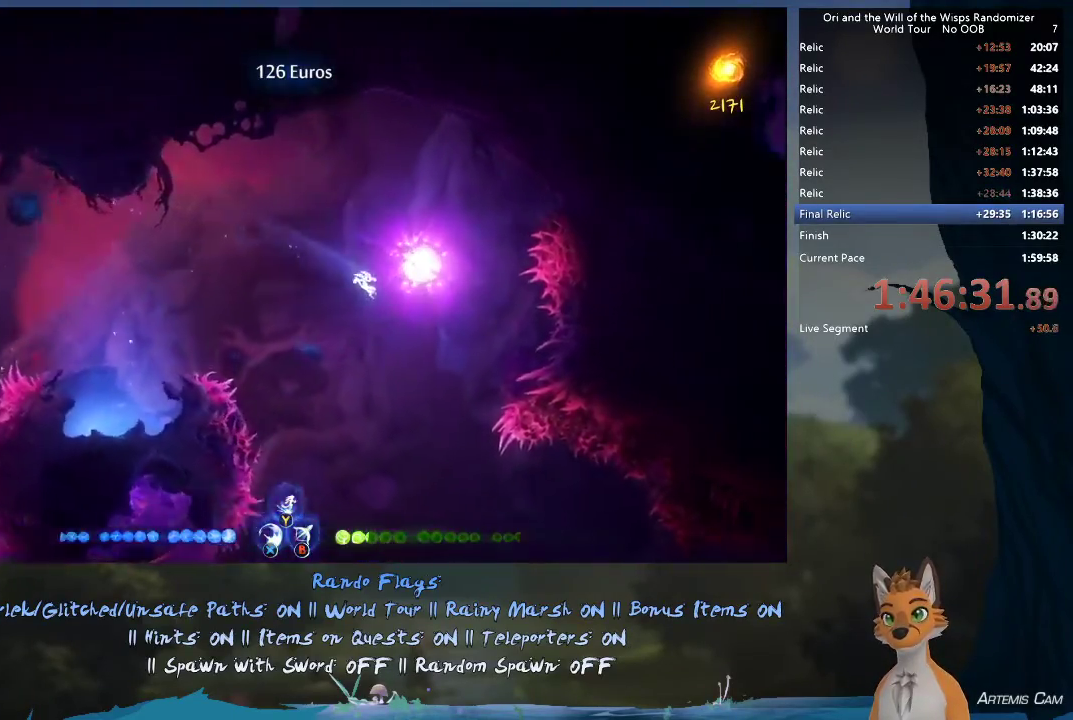
{"dt_ms": 300, "buttons": [], "left_stick": "right", "right_stick": "center"}
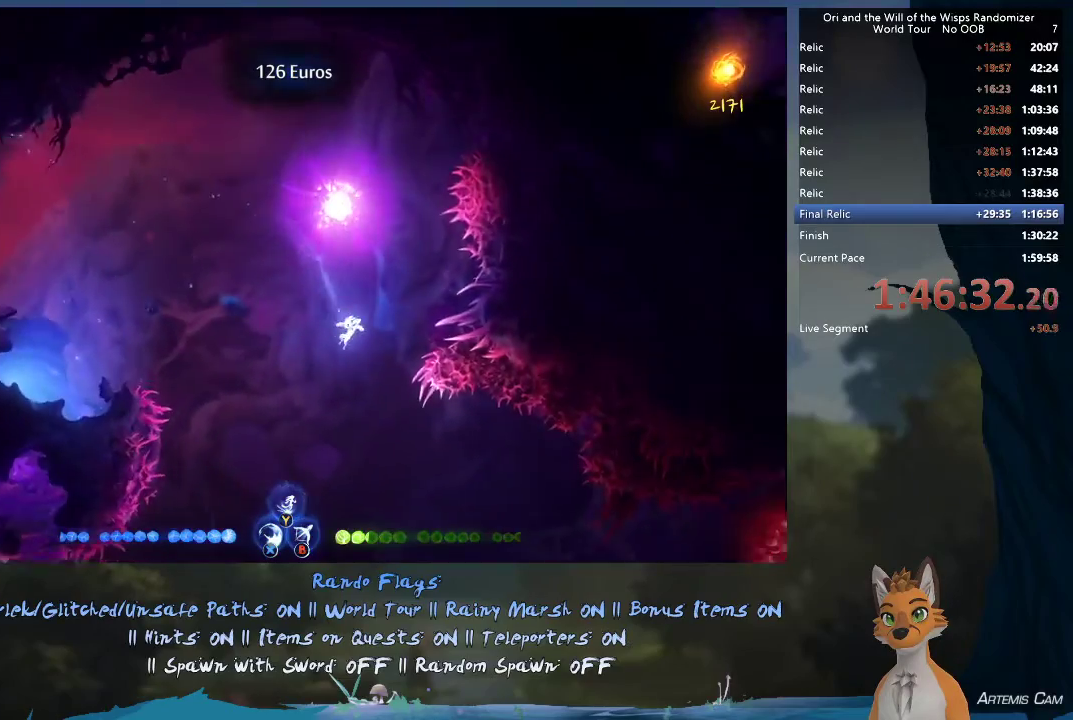
{"dt_ms": 600, "buttons": ["R1"], "left_stick": "right", "right_stick": "center", "events": [[417, "R1", "down"]]}
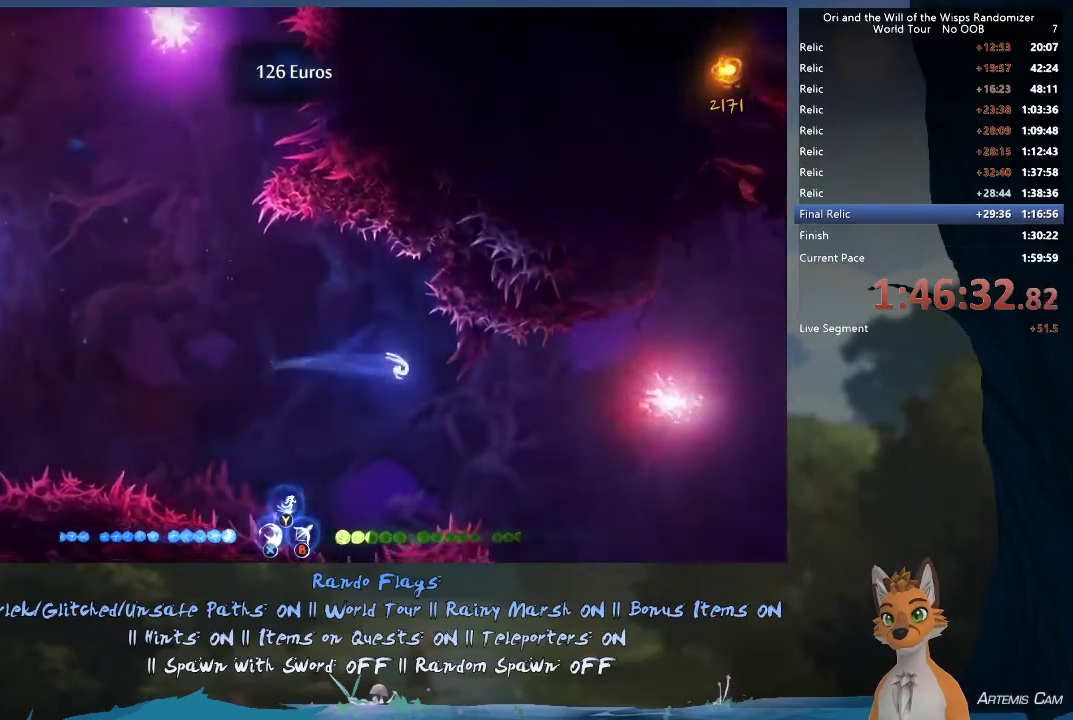
{"dt_ms": 500, "buttons": [], "left_stick": "right", "right_stick": "center", "events": [[17, "R1", "up"]]}
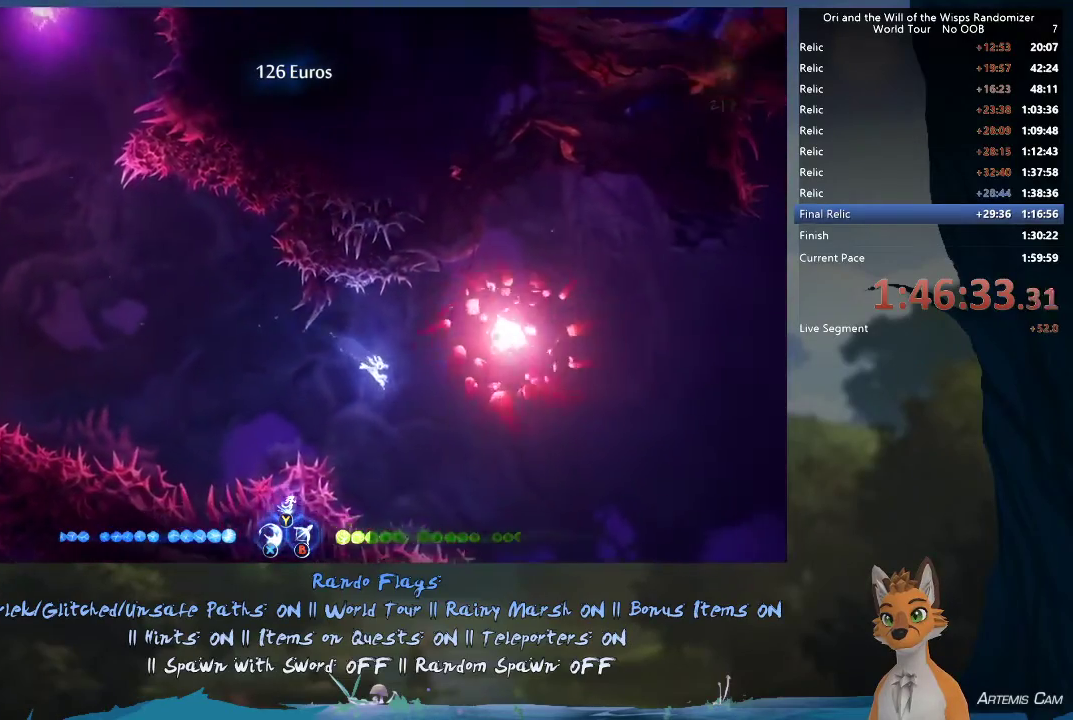
{"dt_ms": 300, "buttons": [], "left_stick": "right", "right_stick": "center", "events": [[100, "A", "down"], [233, "A", "up"]]}
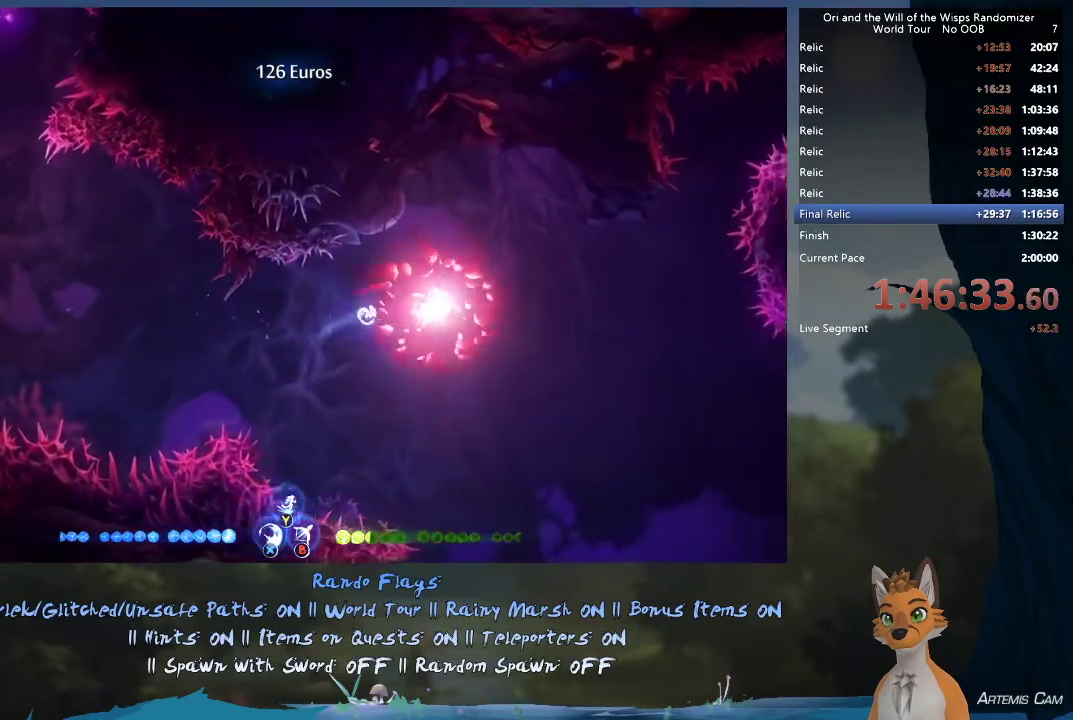
{"dt_ms": 700, "buttons": [], "left_stick": "up-right", "right_stick": "center", "events": [[50, "L1", "down"], [300, "left_stick", "up-right"], [667, "L1", "up"]]}
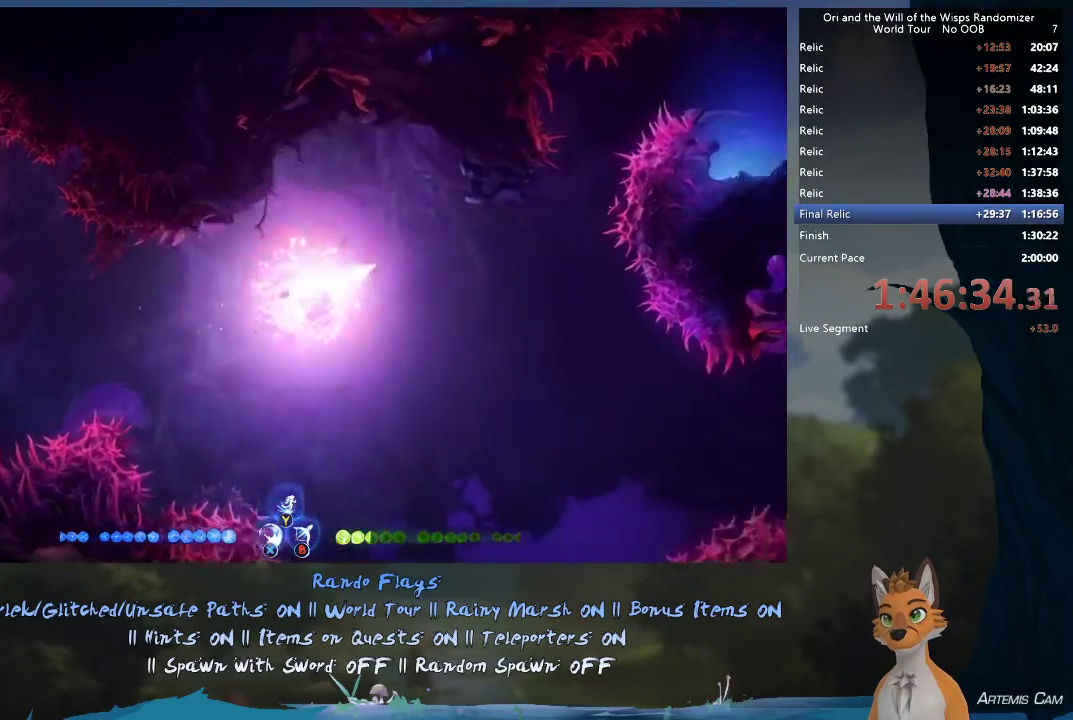
{"dt_ms": 700, "buttons": ["Y"], "left_stick": "up-right", "right_stick": "center", "events": [[567, "Y", "down"]]}
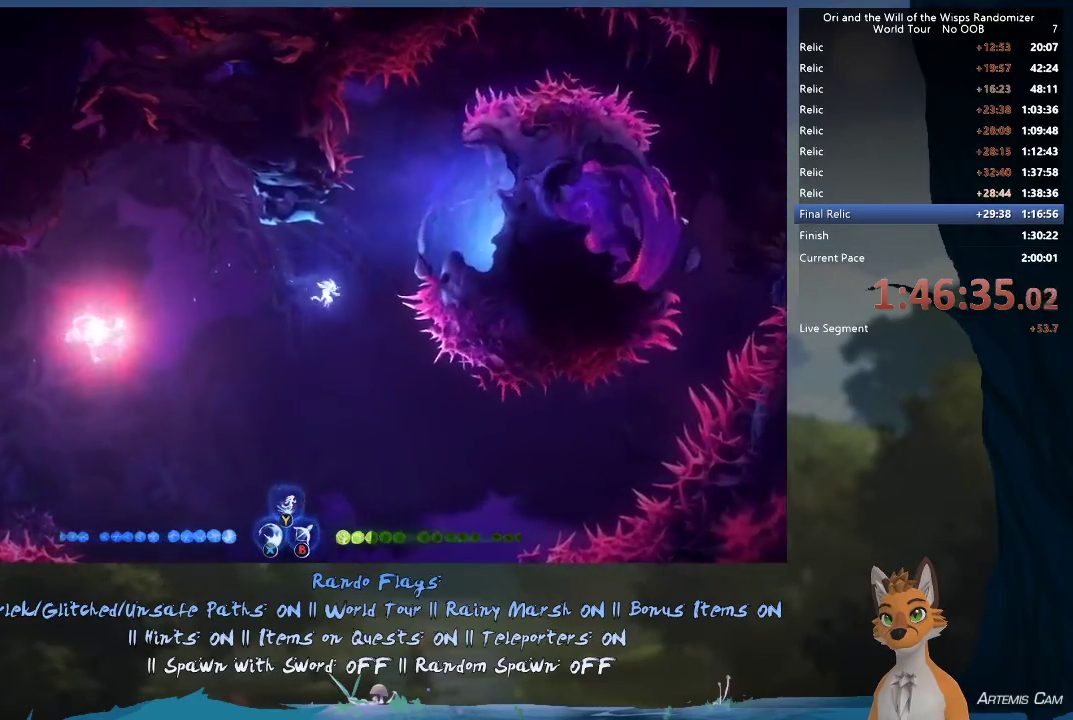
{"dt_ms": 300, "buttons": [], "left_stick": "up-right", "right_stick": "center", "events": [[183, "Y", "up"]]}
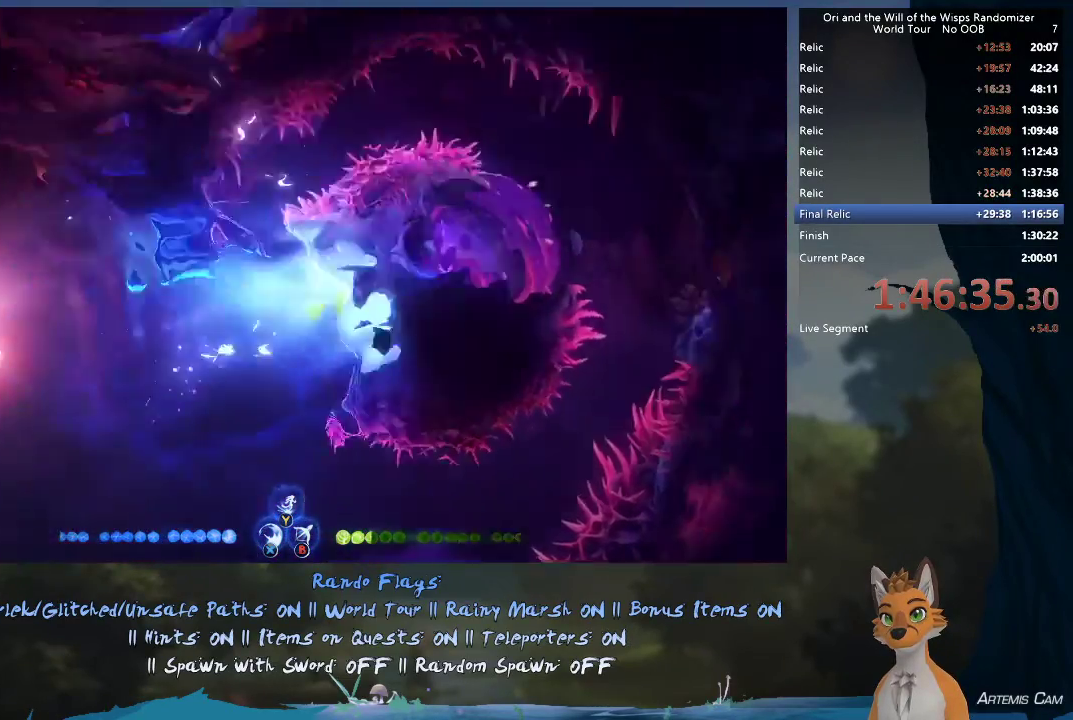
{"dt_ms": 300, "buttons": [], "left_stick": "up-right", "right_stick": "center", "events": [[133, "left_stick", "center"], [233, "left_stick", "up-right"]]}
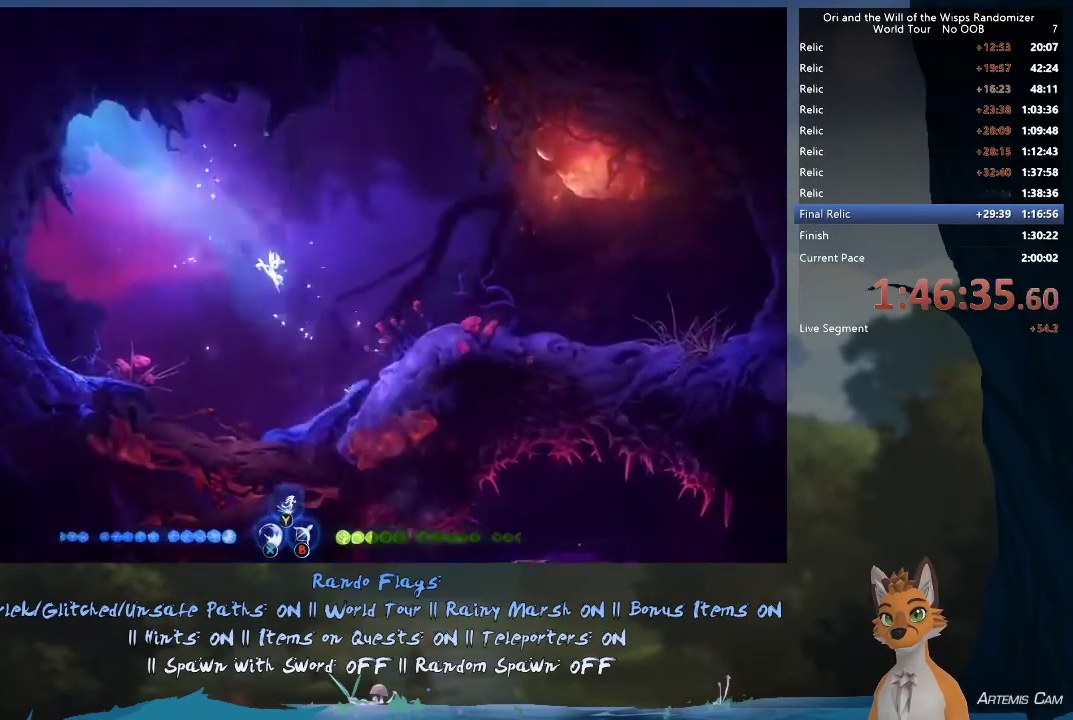
{"dt_ms": 800, "buttons": [], "left_stick": "right", "right_stick": "center", "events": [[17, "left_stick", "right"], [100, "left_stick", "left"], [150, "left_stick", "up-left"], [450, "A", "down"], [483, "left_stick", "right"], [733, "A", "up"]]}
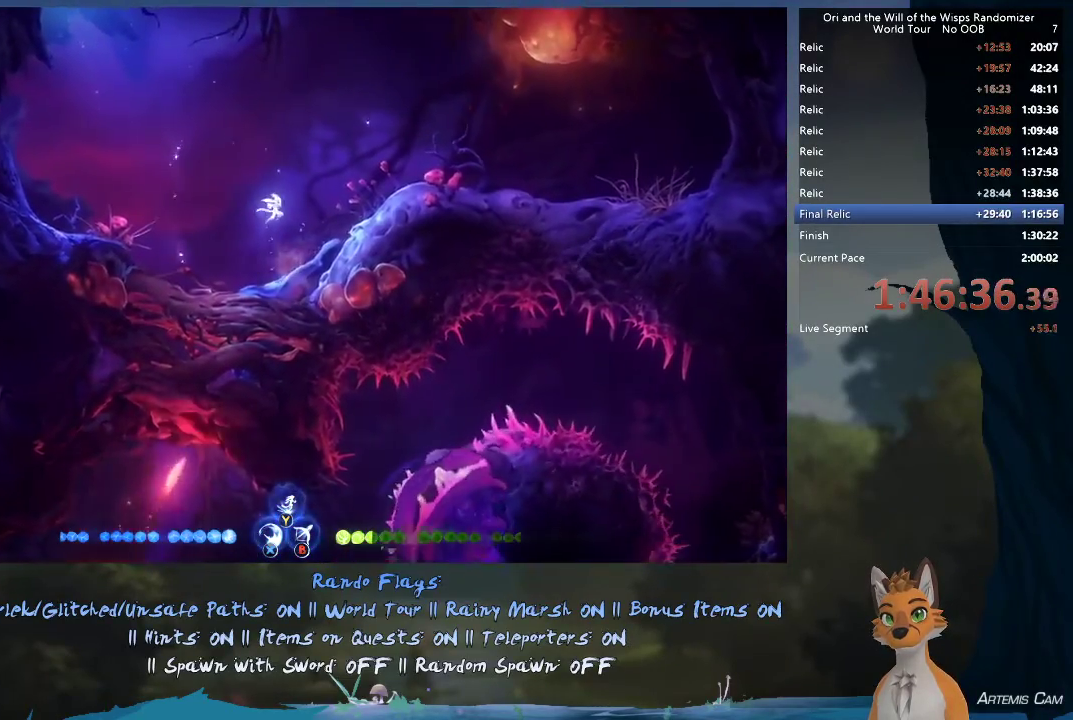
{"dt_ms": 400, "buttons": ["A"], "left_stick": "right", "right_stick": "center", "events": [[33, "A", "down"]]}
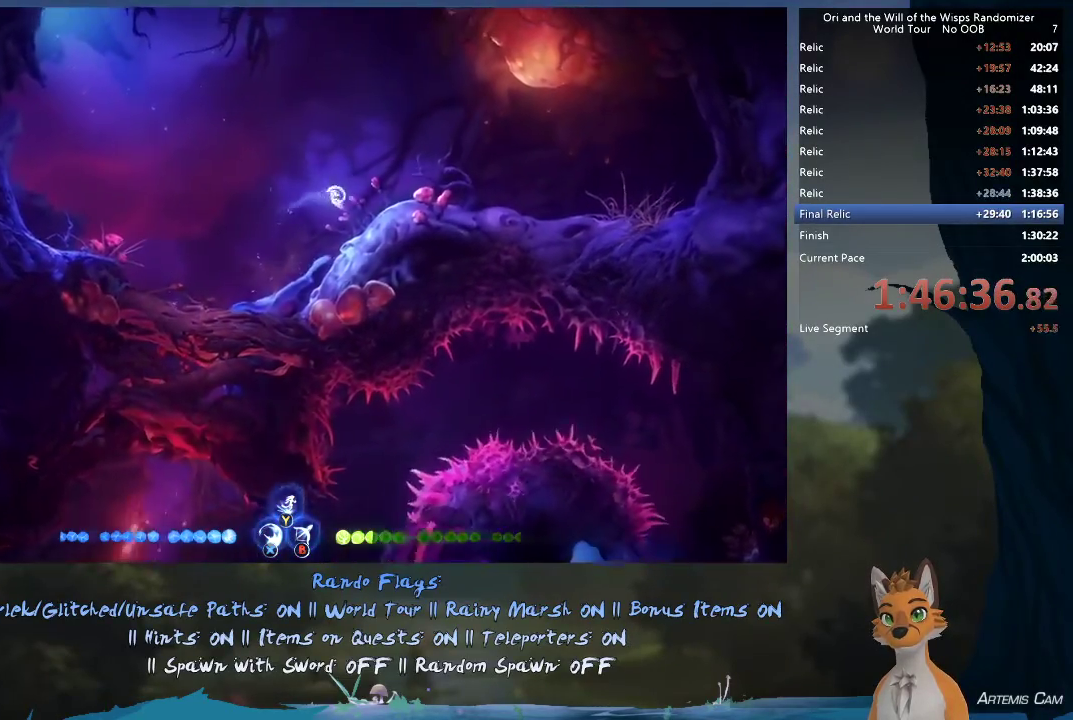
{"dt_ms": 300, "buttons": ["A"], "left_stick": "right", "right_stick": "center", "events": [[50, "A", "up"], [300, "A", "down"]]}
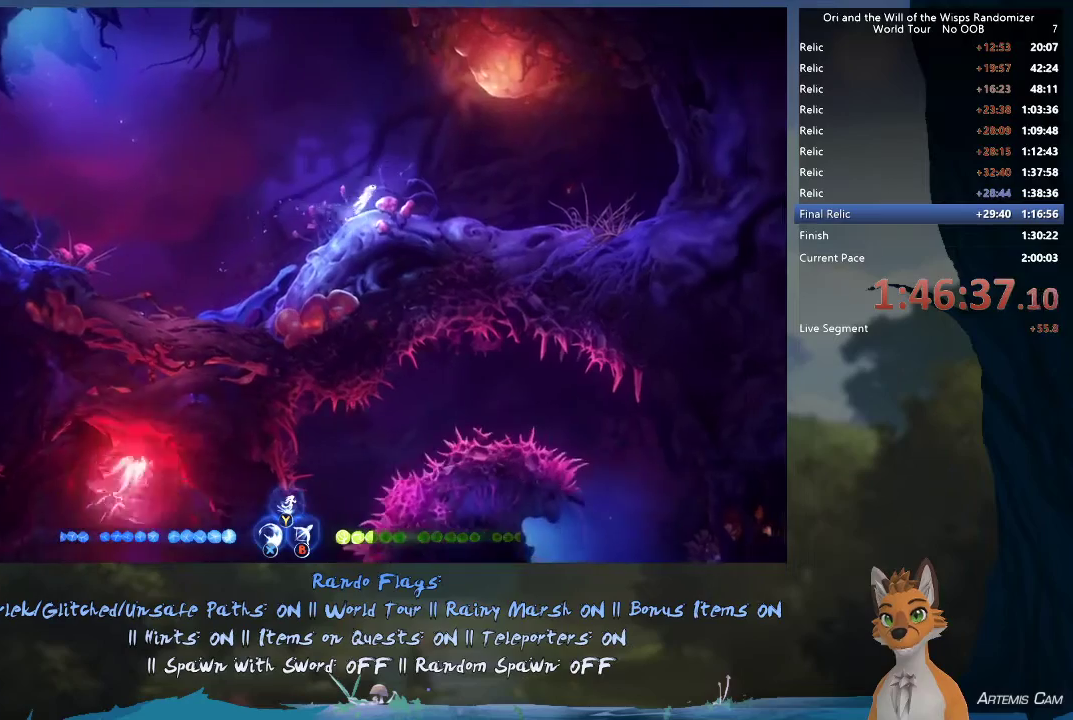
{"dt_ms": 400, "buttons": ["X"], "left_stick": "center", "right_stick": "center", "events": [[100, "left_stick", "center"], [167, "A", "up"], [217, "A", "down"], [333, "X", "down"], [367, "A", "up"]]}
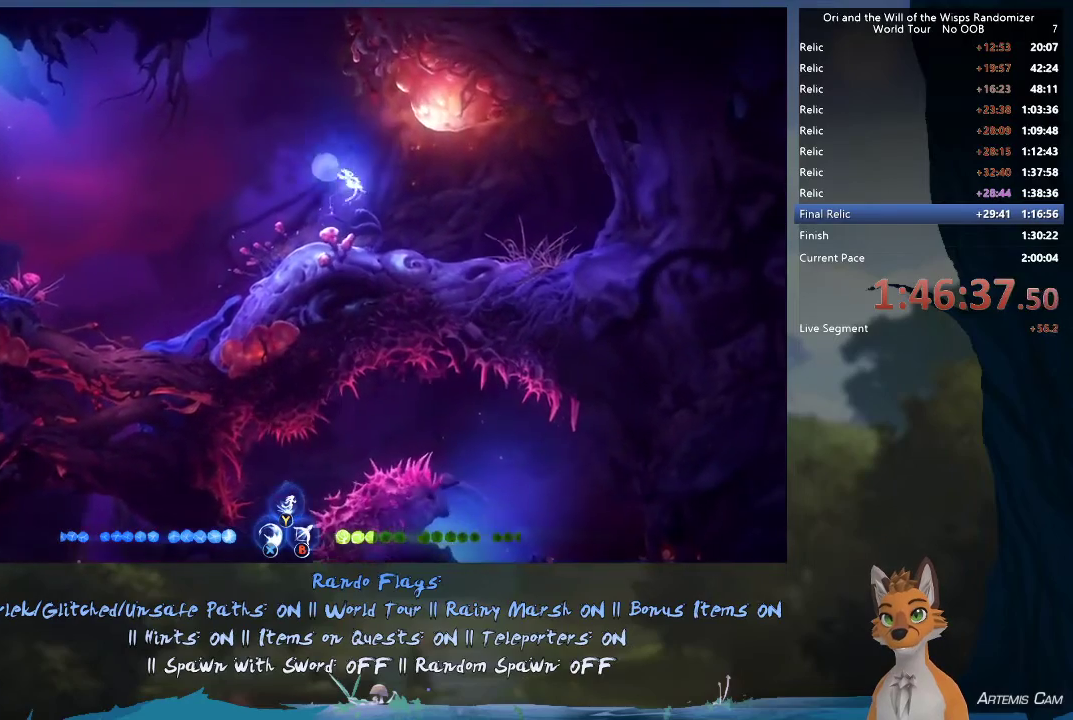
{"dt_ms": 300, "buttons": ["A"], "left_stick": "center", "right_stick": "center", "events": [[33, "X", "up"], [117, "A", "down"], [167, "X", "down"], [267, "X", "up"]]}
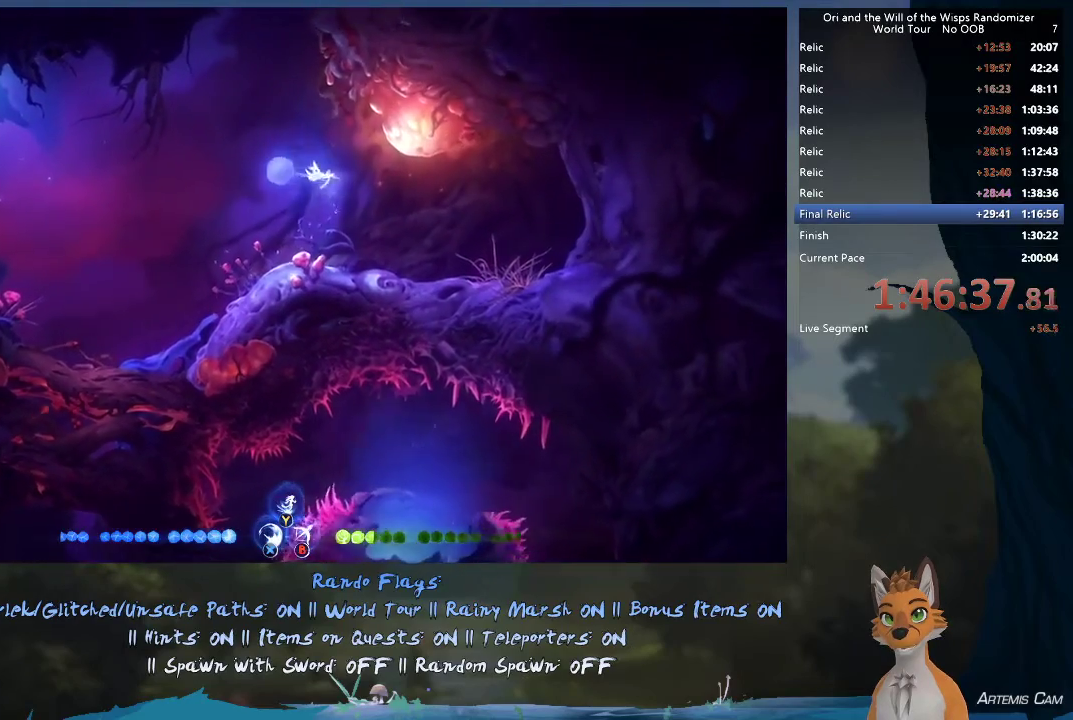
{"dt_ms": 400, "buttons": [], "left_stick": "center", "right_stick": "center", "events": [[83, "A", "up"], [83, "X", "down"], [150, "X", "up"], [233, "X", "down"], [333, "X", "up"]]}
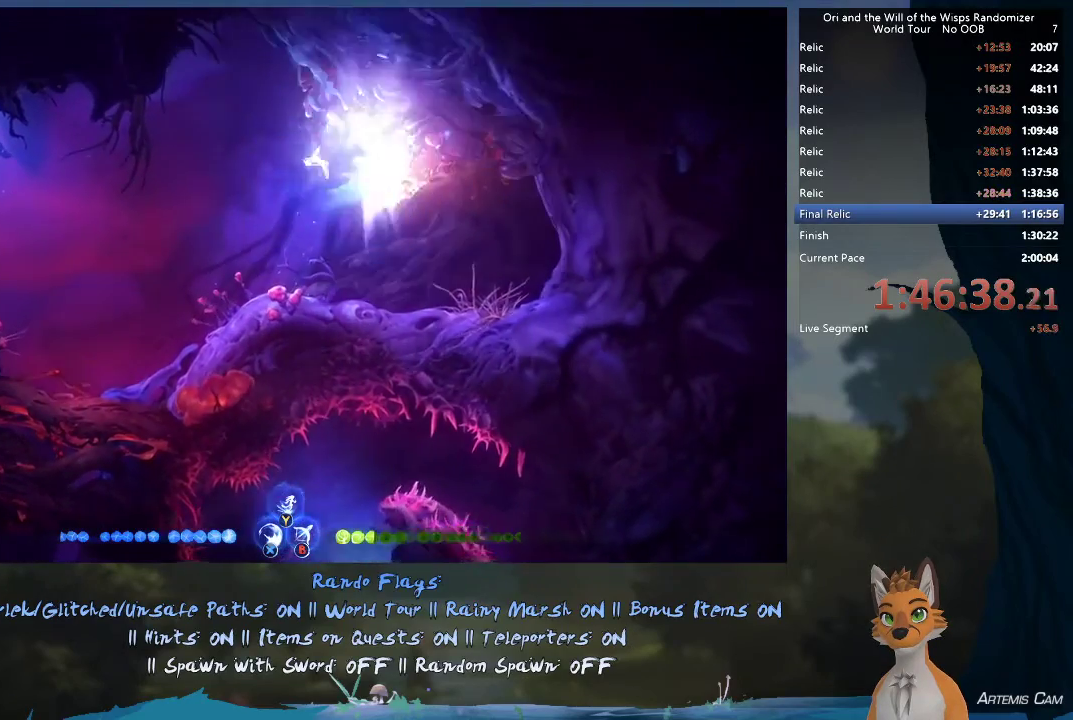
{"dt_ms": 600, "buttons": [], "left_stick": "center", "right_stick": "center", "events": [[33, "X", "down"], [117, "X", "up"], [200, "X", "down"], [267, "X", "up"], [333, "X", "down"], [433, "X", "up"], [500, "X", "down"], [583, "X", "up"]]}
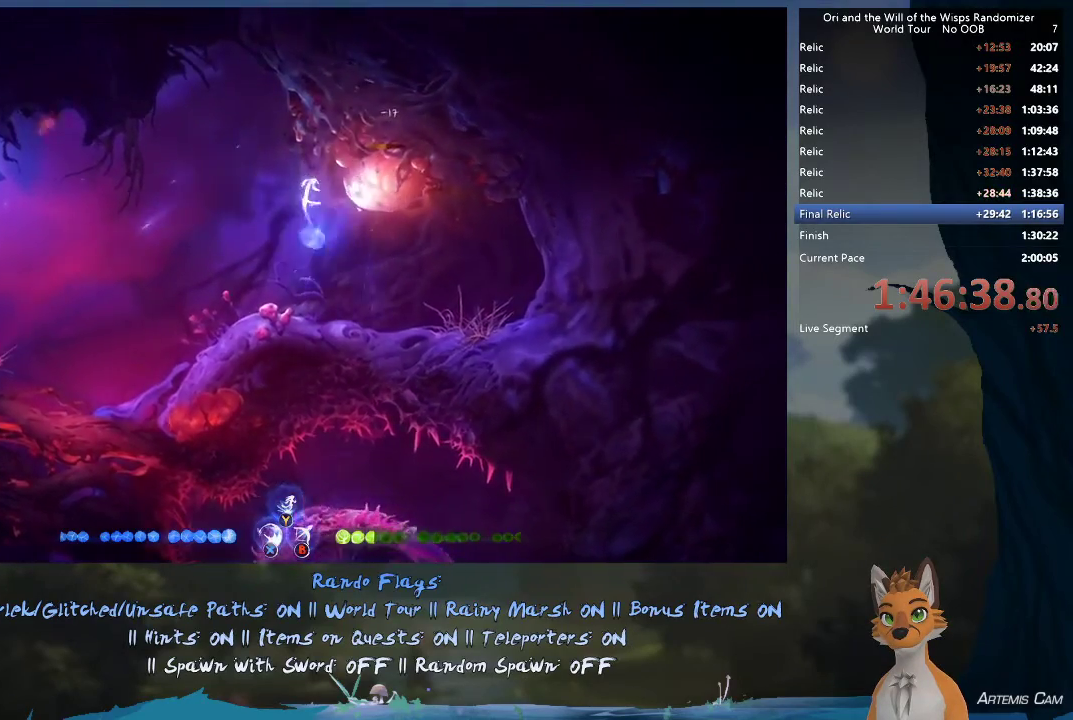
{"dt_ms": 500, "buttons": [], "left_stick": "center", "right_stick": "center", "events": [[67, "X", "down"], [183, "X", "up"]]}
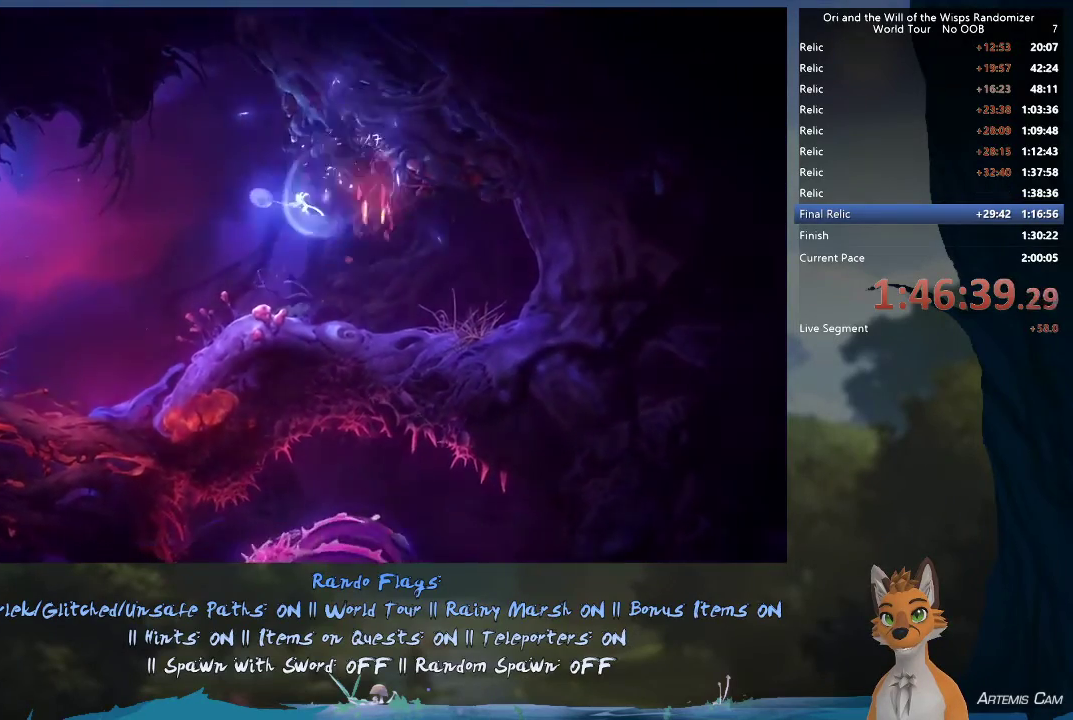
{"dt_ms": 300, "buttons": [], "left_stick": "up", "right_stick": "center", "events": [[300, "left_stick", "up"]]}
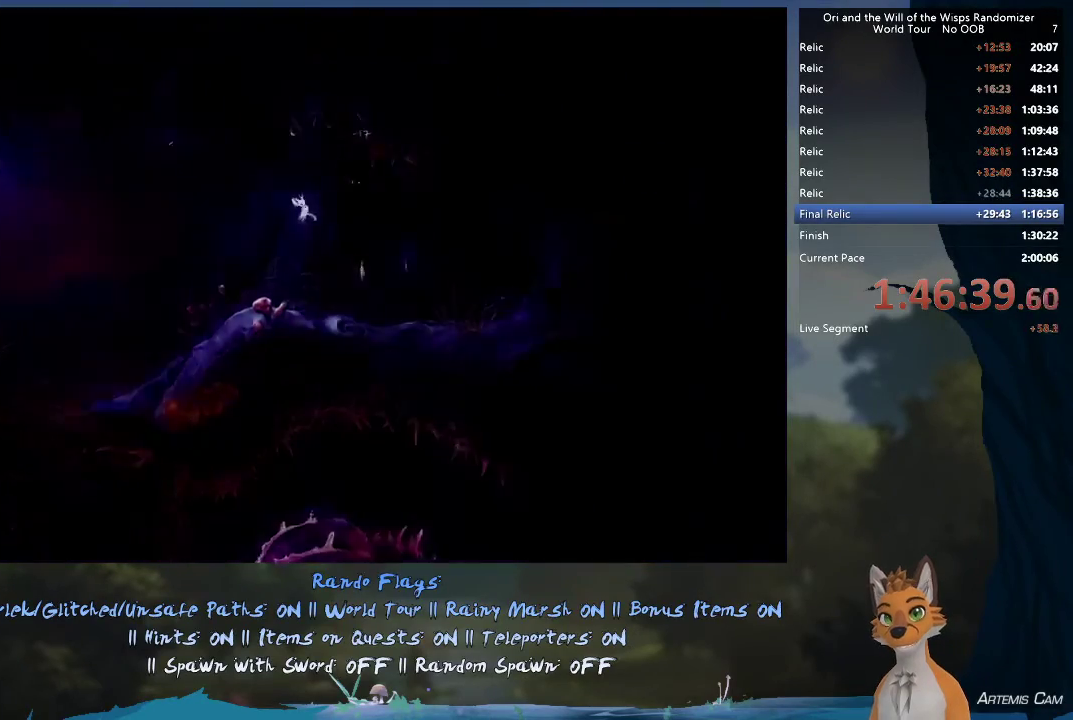
{"dt_ms": 700, "buttons": [], "left_stick": "center", "right_stick": "center", "events": [[33, "left_stick", "center"]]}